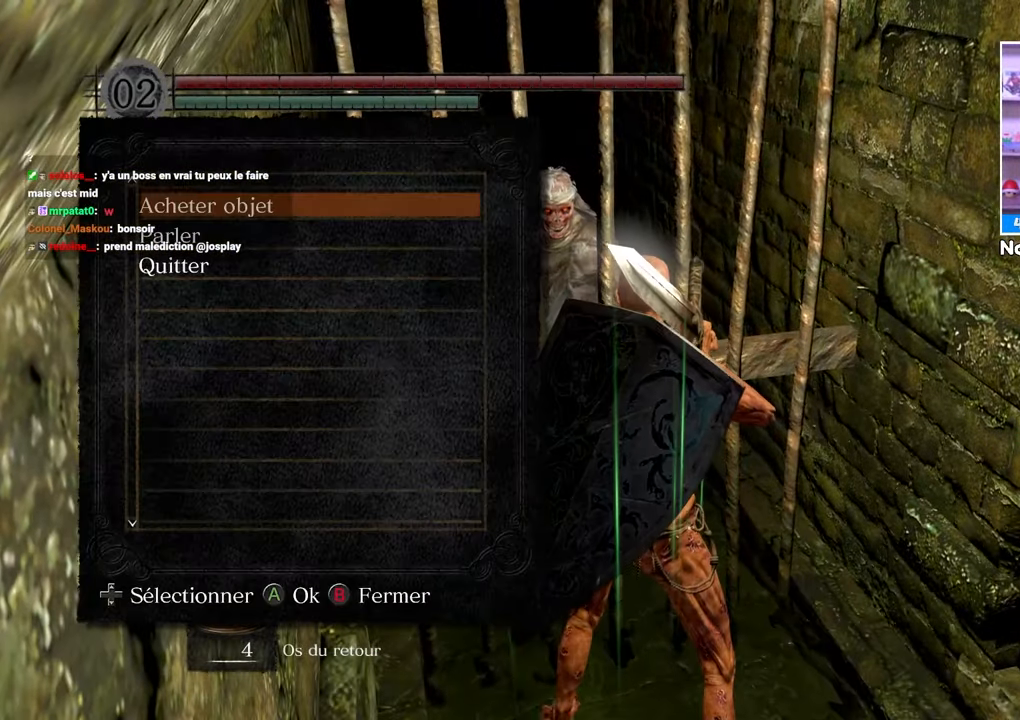
Gameplay with a controller (Xbox layout); each line is a JSON object with the inputs held at the frame after it (dt_ms = milliseconds from this image to that frame). "button_events" lists button changes between this image and that frame as [ms after this image, input, new state], when the widget could be followed in between (sticks are given only as held states). Not read: L3 R3.
{"dt_ms": 500, "buttons": [], "left_stick": "center", "right_stick": "center", "button_events": [[33, "A", "down"], [167, "A", "up"]]}
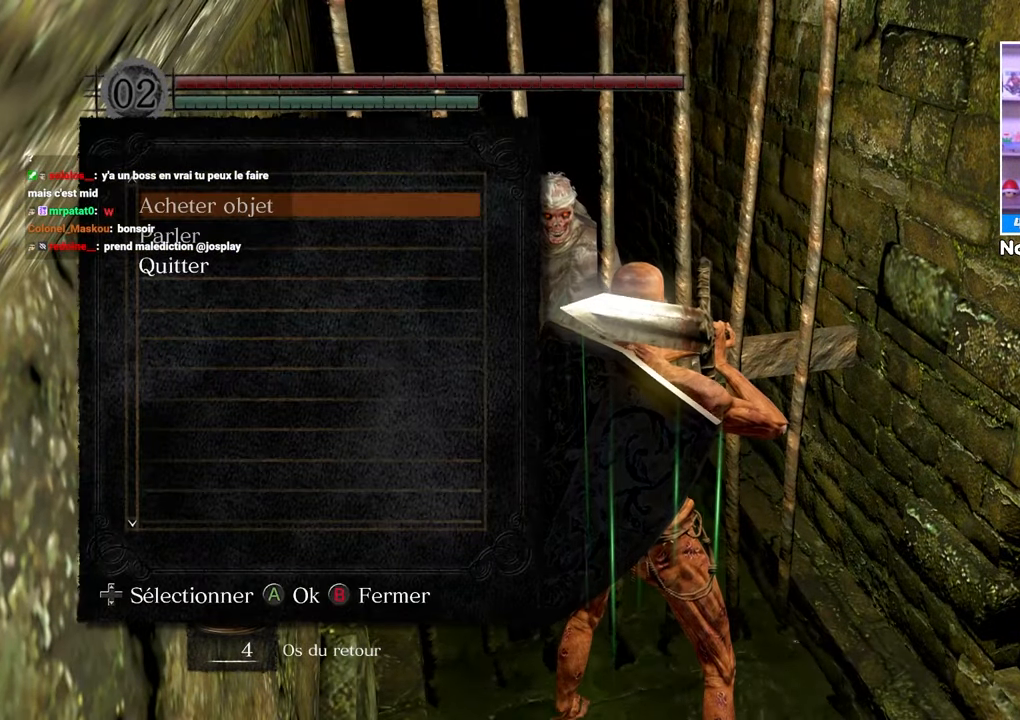
{"dt_ms": 500, "buttons": [], "left_stick": "center", "right_stick": "center", "button_events": [[67, "A", "down"], [100, "A", "up"]]}
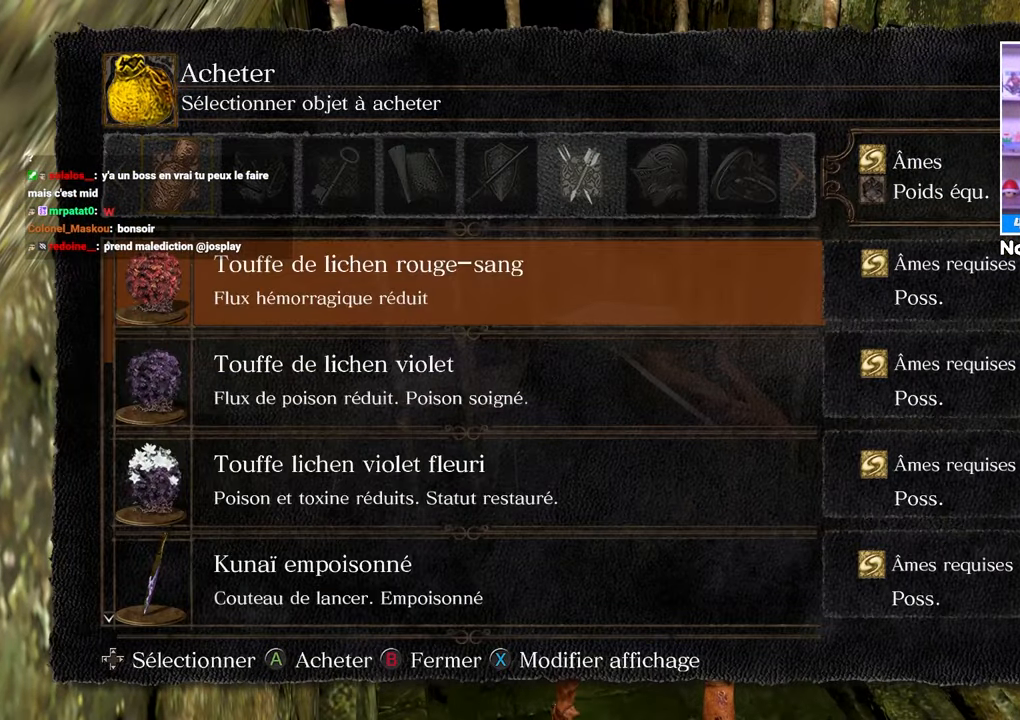
{"dt_ms": 500, "buttons": ["DPAD_UP"], "left_stick": "center", "right_stick": "center", "button_events": [[67, "DPAD_UP", "down"]]}
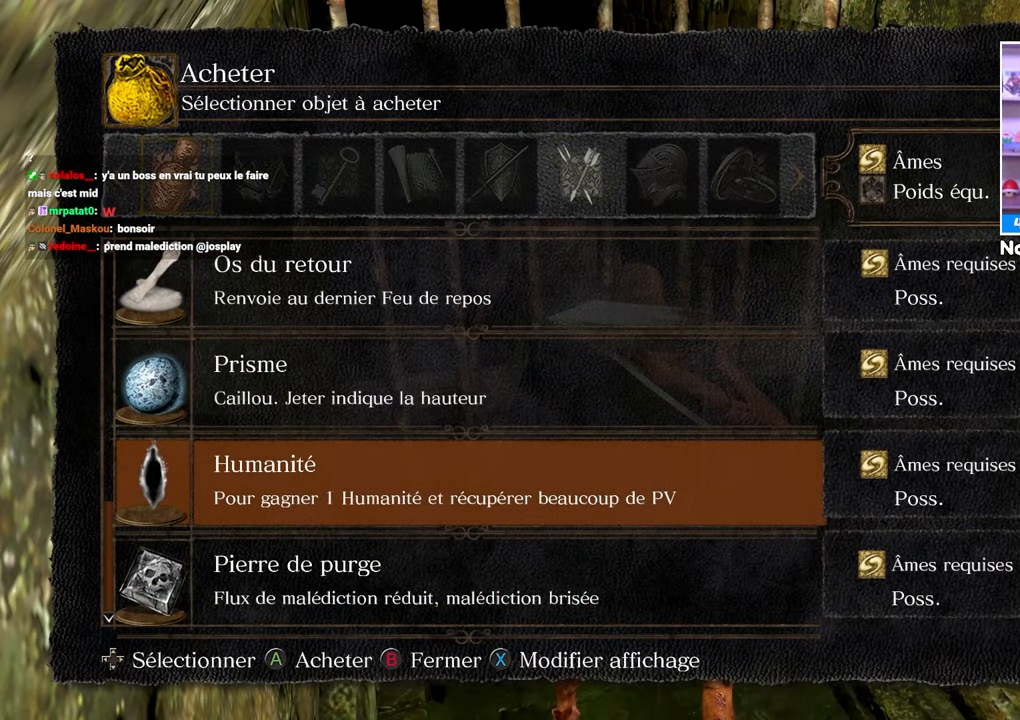
{"dt_ms": 500, "buttons": ["DPAD_UP"], "left_stick": "center", "right_stick": "center", "button_events": [[250, "DPAD_UP", "up"], [350, "DPAD_UP", "down"]]}
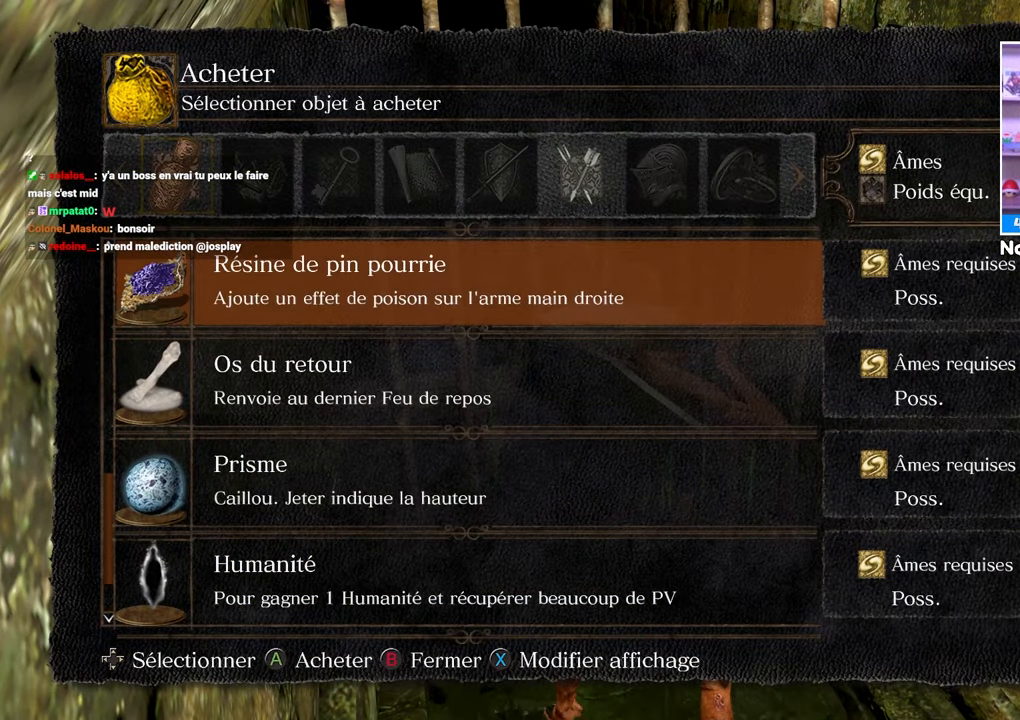
{"dt_ms": 1000, "buttons": [], "left_stick": "center", "right_stick": "center", "button_events": [[517, "DPAD_UP", "up"], [700, "DPAD_DOWN", "down"], [783, "DPAD_DOWN", "up"], [867, "DPAD_DOWN", "down"], [950, "DPAD_DOWN", "up"]]}
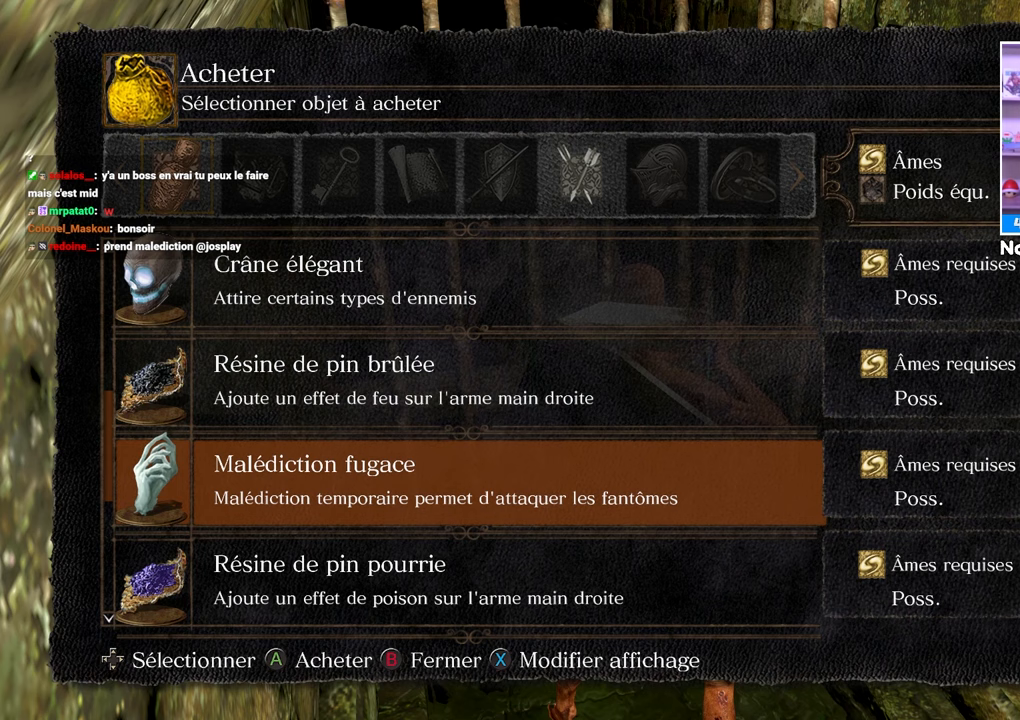
{"dt_ms": 500, "buttons": [], "left_stick": "center", "right_stick": "center", "button_events": []}
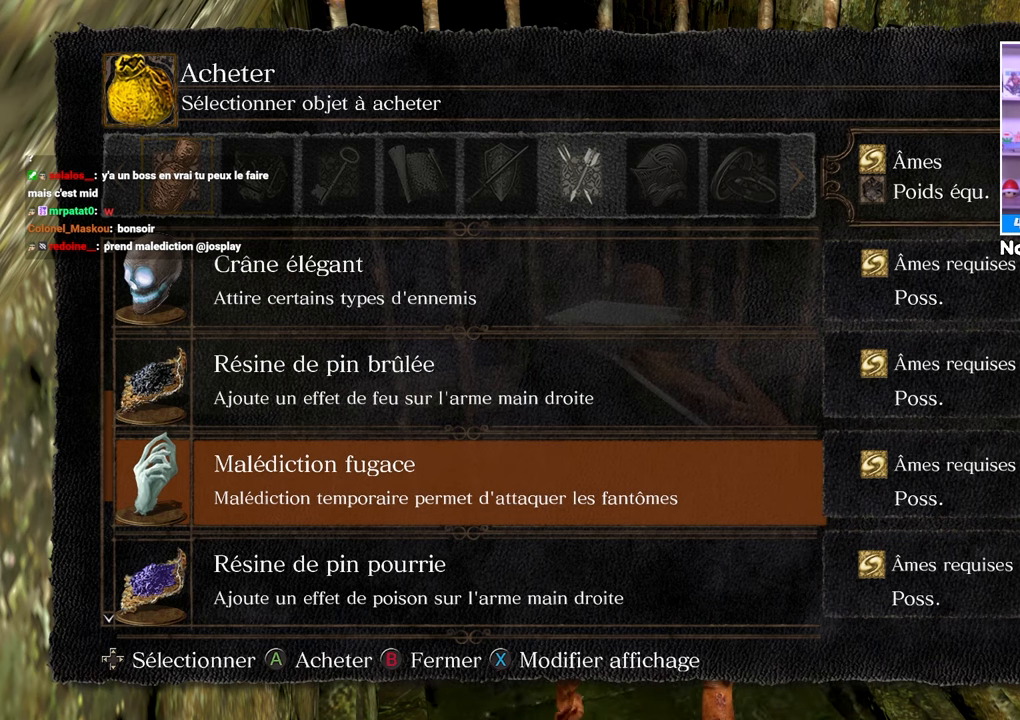
{"dt_ms": 500, "buttons": [], "left_stick": "center", "right_stick": "center", "button_events": []}
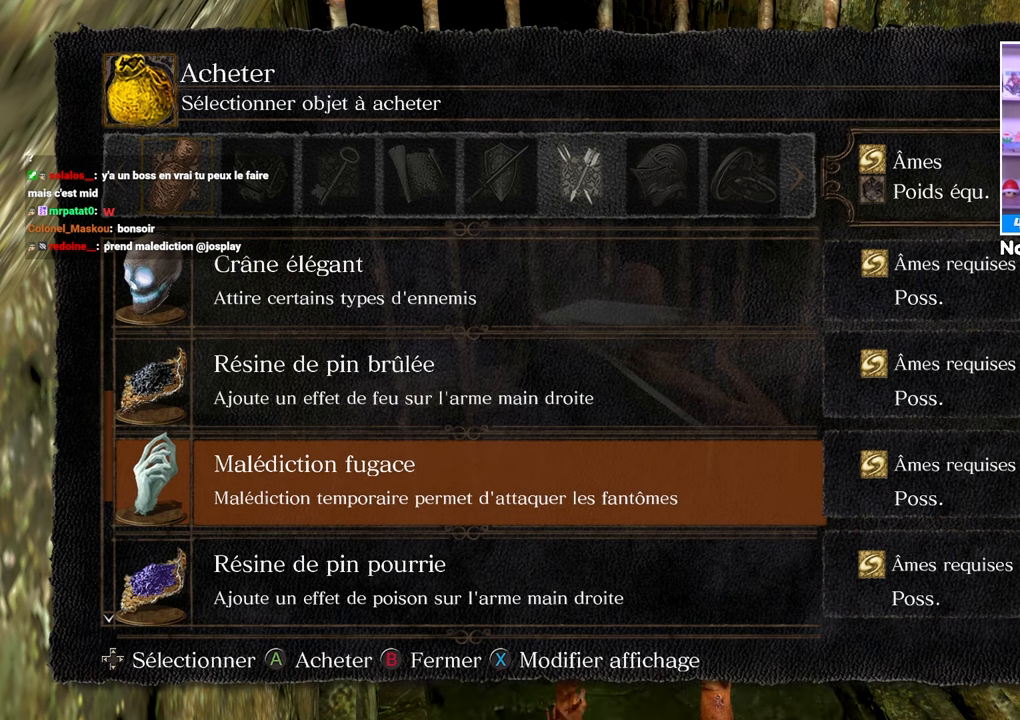
{"dt_ms": 500, "buttons": [], "left_stick": "center", "right_stick": "center", "button_events": []}
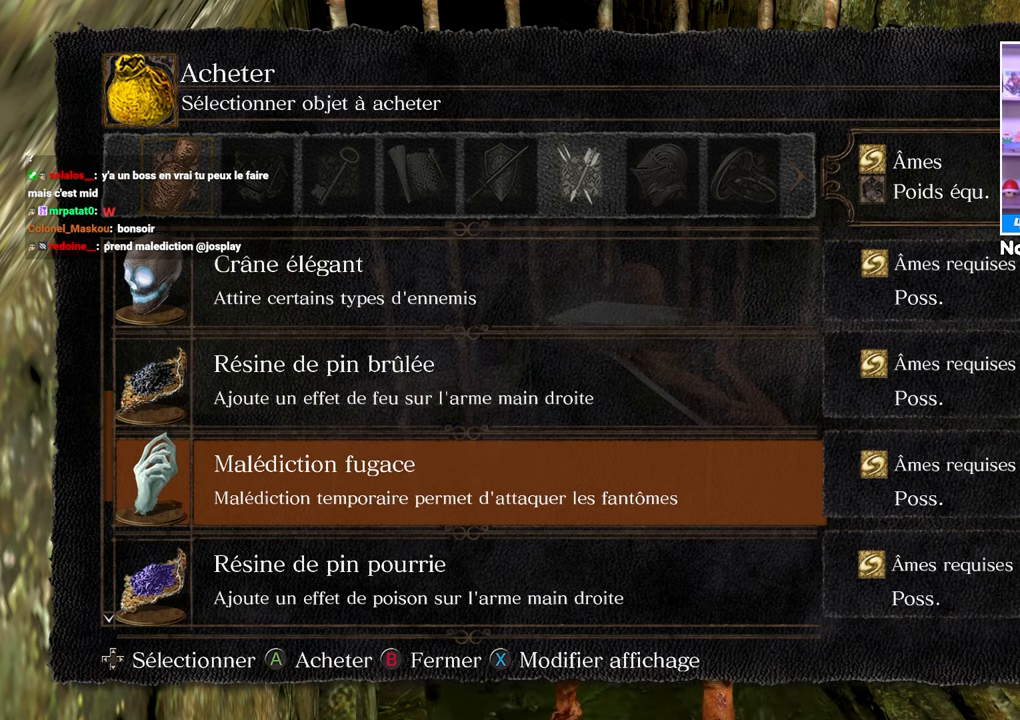
{"dt_ms": 500, "buttons": [], "left_stick": "center", "right_stick": "center", "button_events": []}
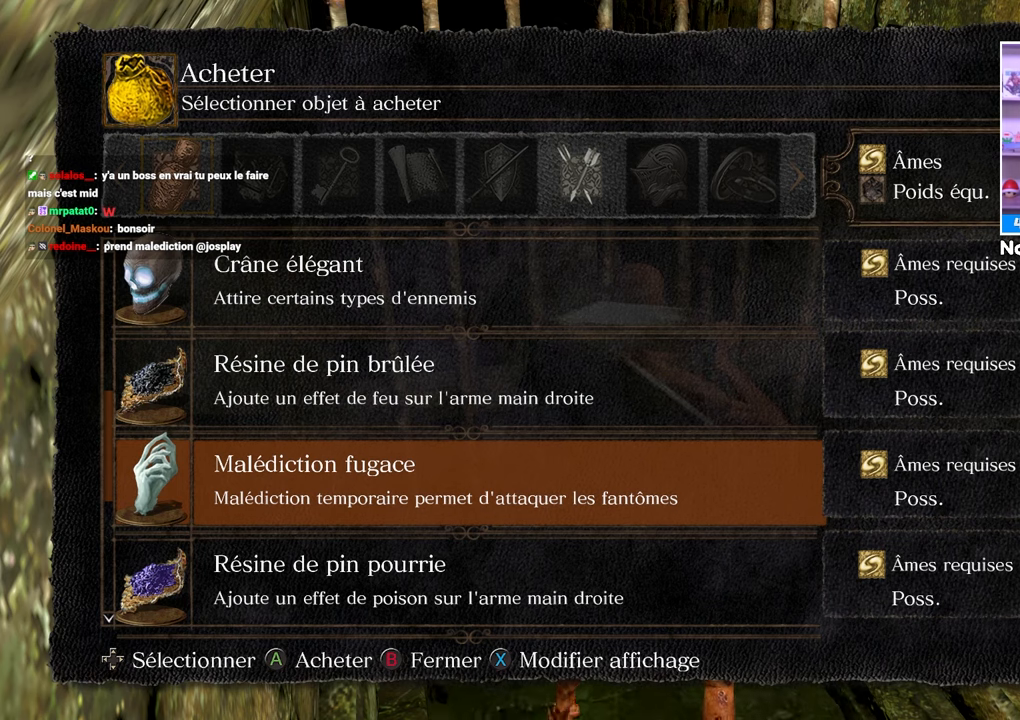
{"dt_ms": 500, "buttons": [], "left_stick": "center", "right_stick": "center", "button_events": []}
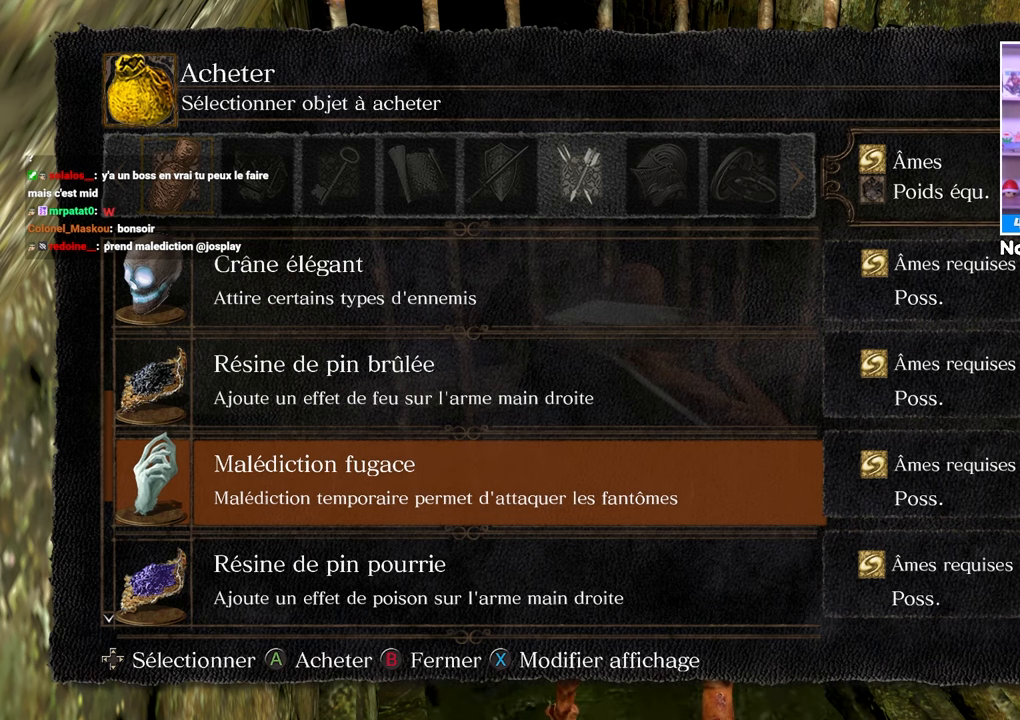
{"dt_ms": 500, "buttons": [], "left_stick": "center", "right_stick": "center", "button_events": [[283, "A", "down"], [433, "A", "up"]]}
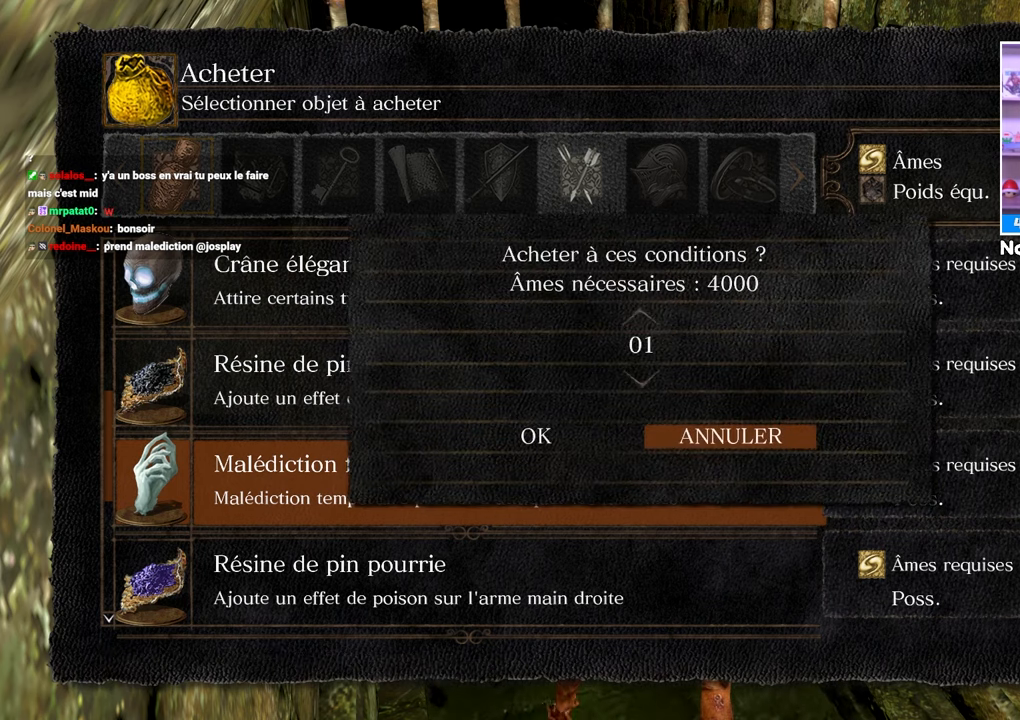
{"dt_ms": 500, "buttons": [], "left_stick": "center", "right_stick": "center", "button_events": []}
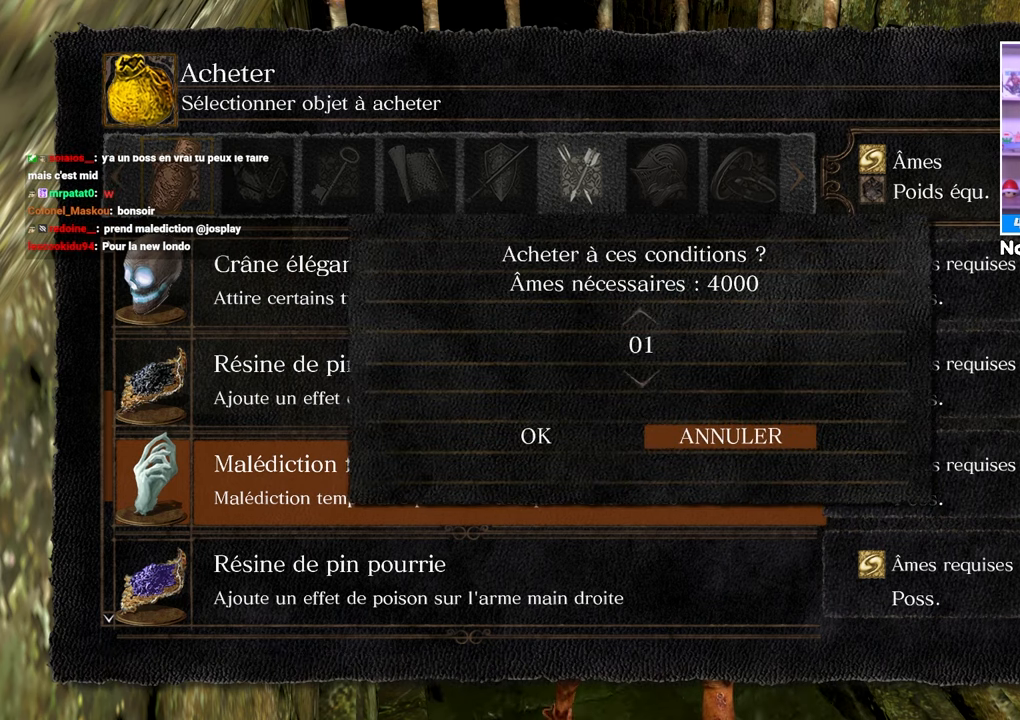
{"dt_ms": 500, "buttons": [], "left_stick": "center", "right_stick": "center", "button_events": []}
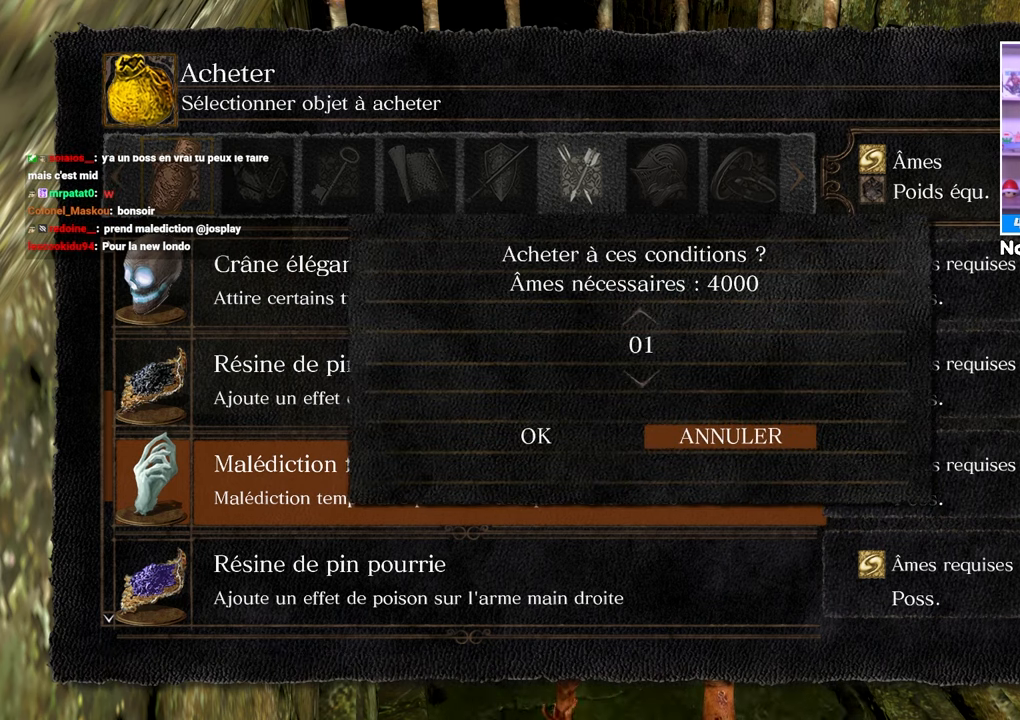
{"dt_ms": 500, "buttons": [], "left_stick": "center", "right_stick": "center", "button_events": [[83, "DPAD_LEFT", "down"], [200, "DPAD_LEFT", "up"]]}
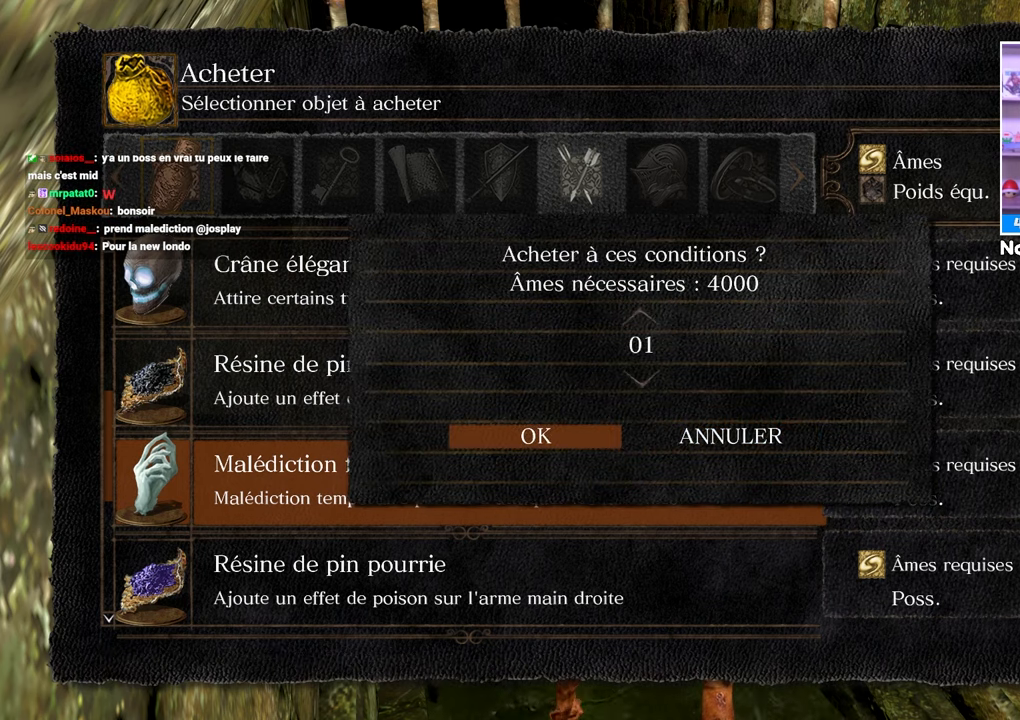
{"dt_ms": 500, "buttons": [], "left_stick": "center", "right_stick": "center", "button_events": []}
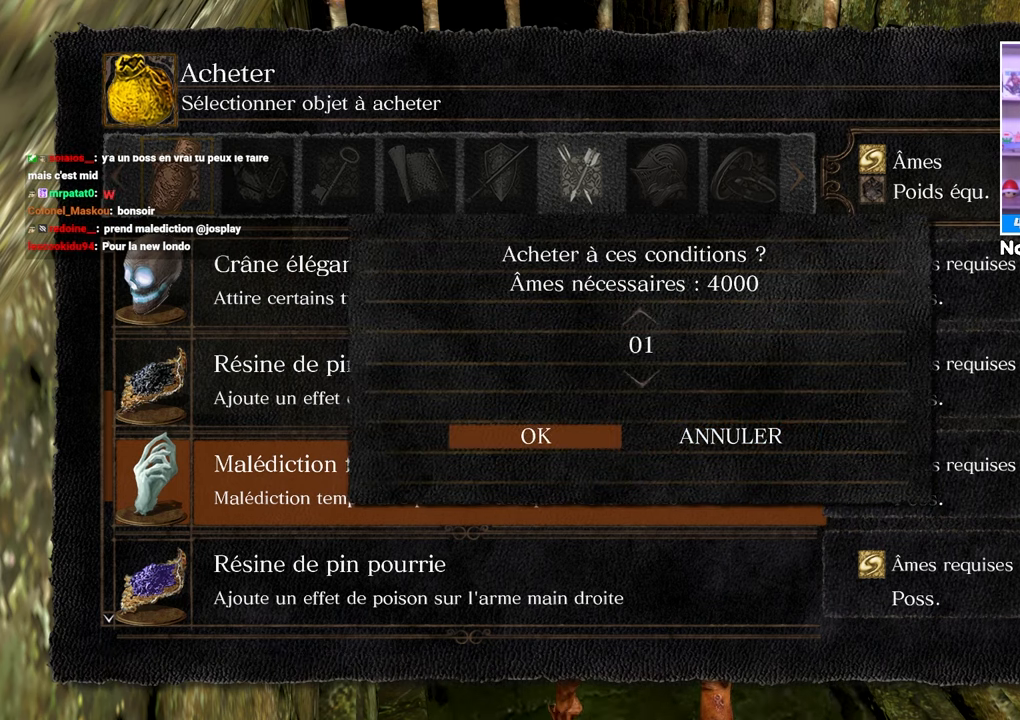
{"dt_ms": 500, "buttons": [], "left_stick": "center", "right_stick": "center", "button_events": [[100, "DPAD_UP", "down"], [267, "DPAD_UP", "up"]]}
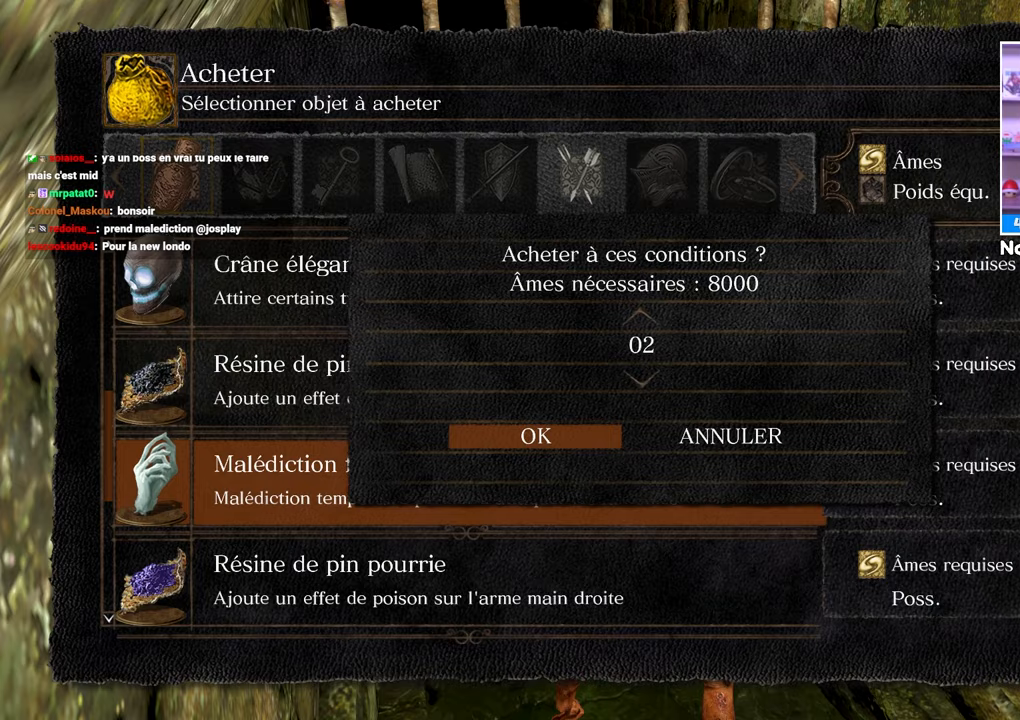
{"dt_ms": 500, "buttons": [], "left_stick": "center", "right_stick": "center", "button_events": [[33, "DPAD_DOWN", "down"], [150, "DPAD_DOWN", "up"]]}
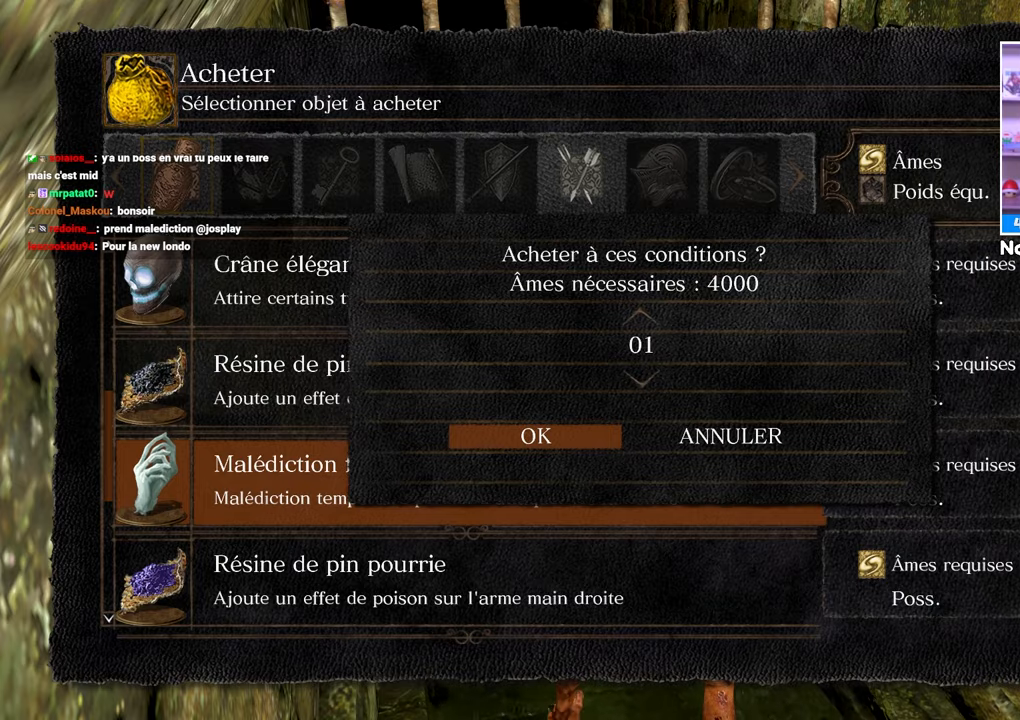
{"dt_ms": 500, "buttons": [], "left_stick": "center", "right_stick": "center", "button_events": []}
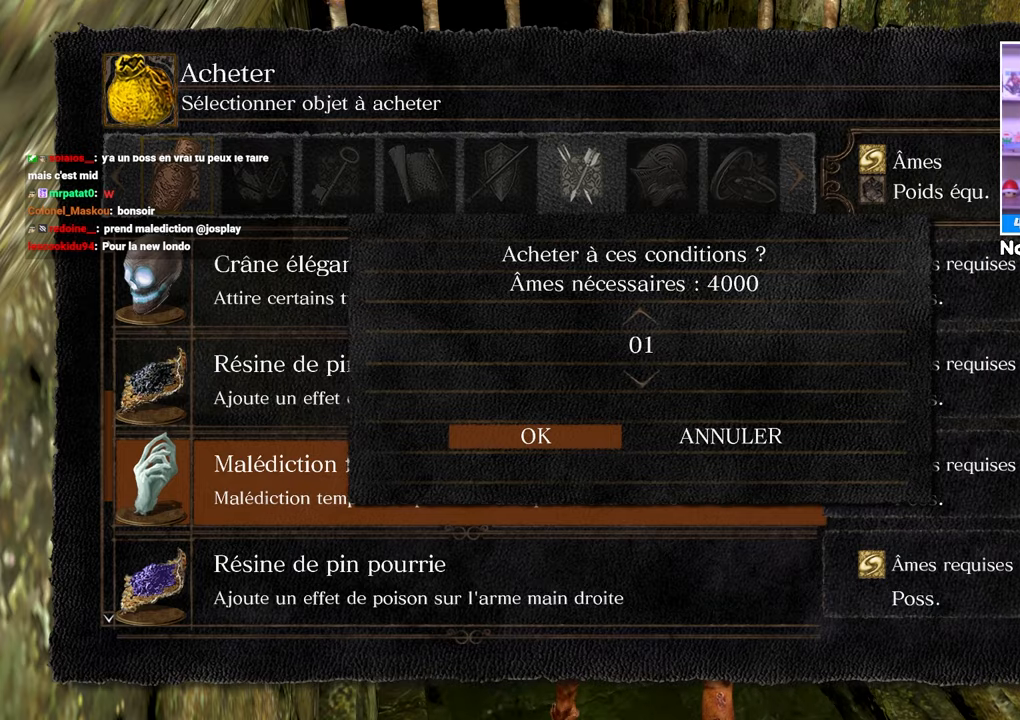
{"dt_ms": 500, "buttons": [], "left_stick": "center", "right_stick": "center", "button_events": [[233, "DPAD_UP", "down"], [317, "DPAD_UP", "up"]]}
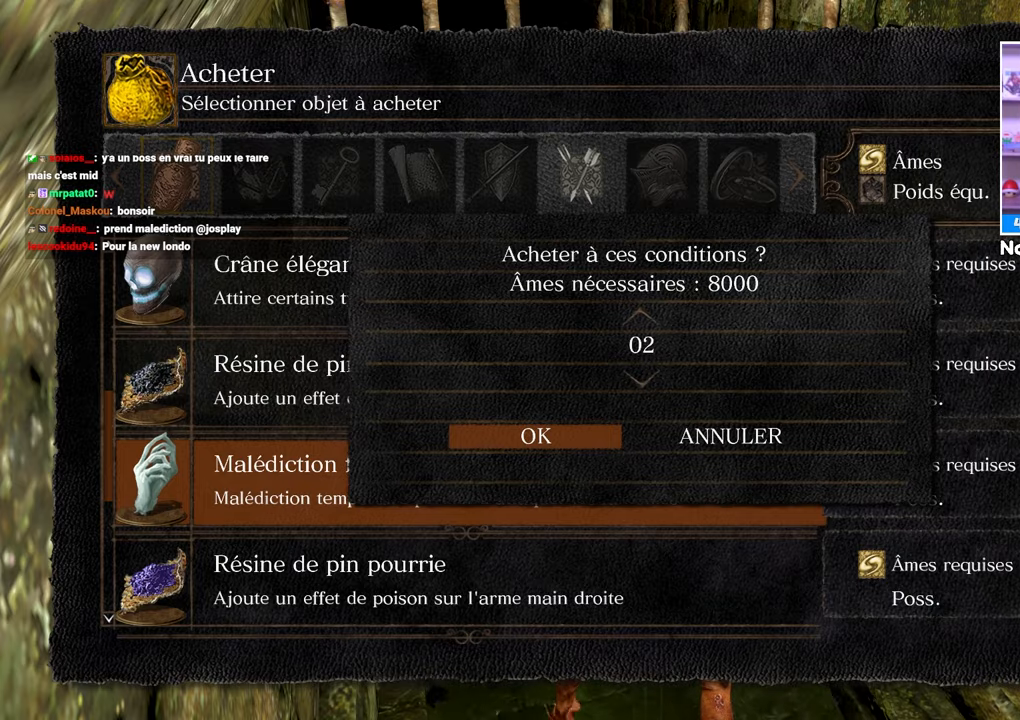
{"dt_ms": 500, "buttons": [], "left_stick": "down-right", "right_stick": "center", "button_events": [[200, "A", "down"], [283, "A", "up"]]}
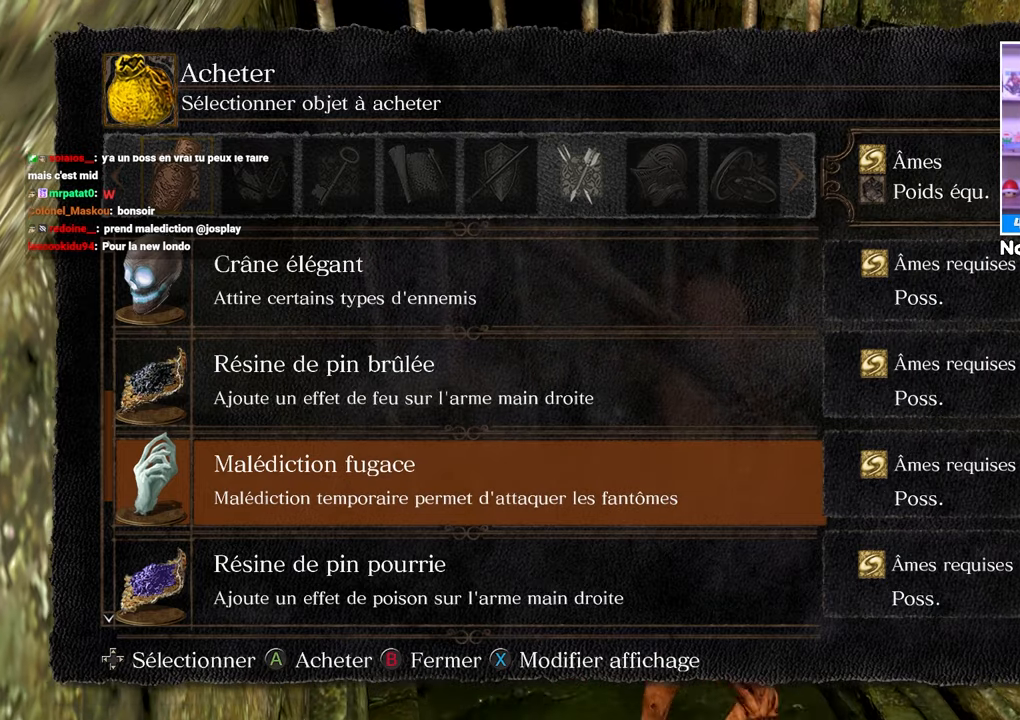
{"dt_ms": 500, "buttons": [], "left_stick": "up-right", "right_stick": "center"}
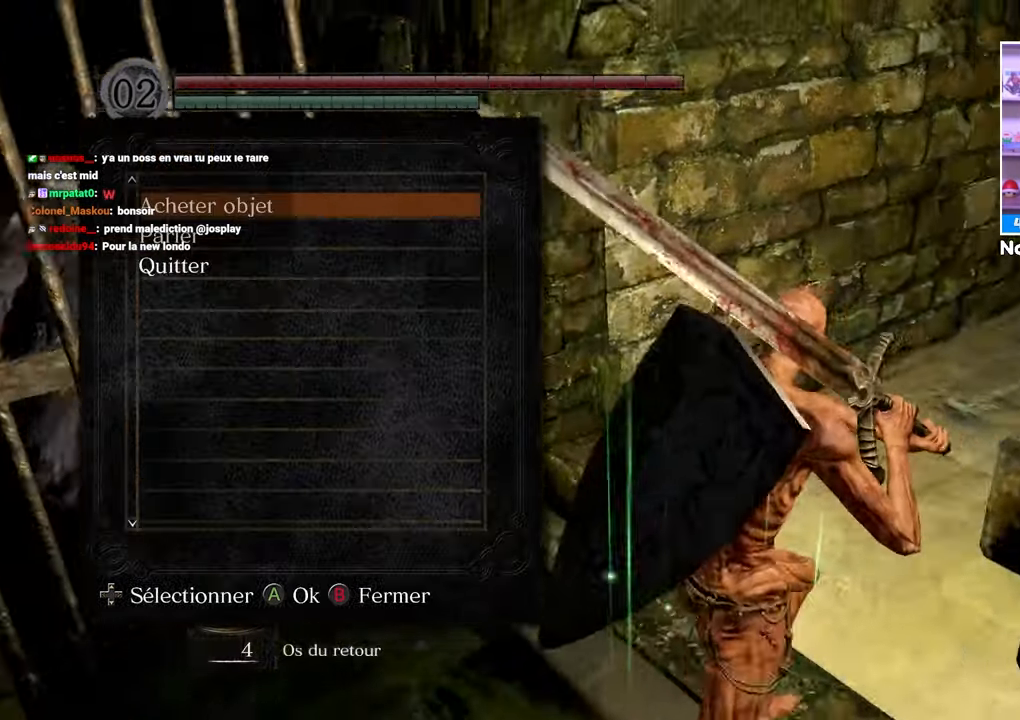
{"dt_ms": 500, "buttons": ["B"], "left_stick": "up", "right_stick": "center", "button_events": [[200, "B", "down"], [317, "B", "up"], [483, "B", "down"]]}
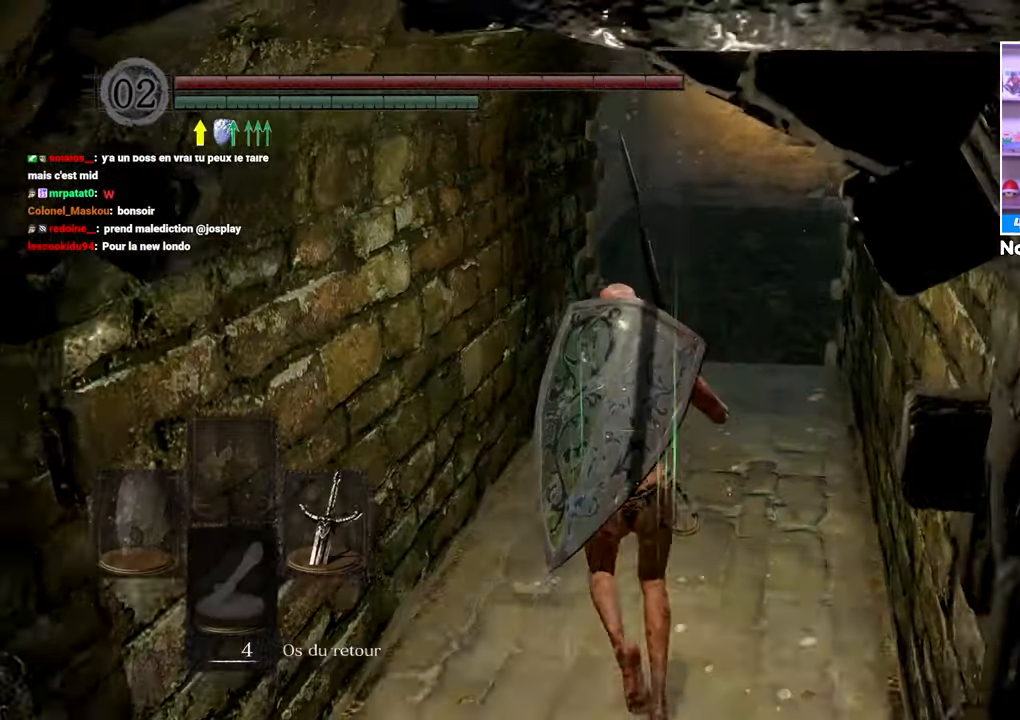
{"dt_ms": 500, "buttons": [], "left_stick": "up-left", "right_stick": "center", "button_events": [[117, "B", "up"]]}
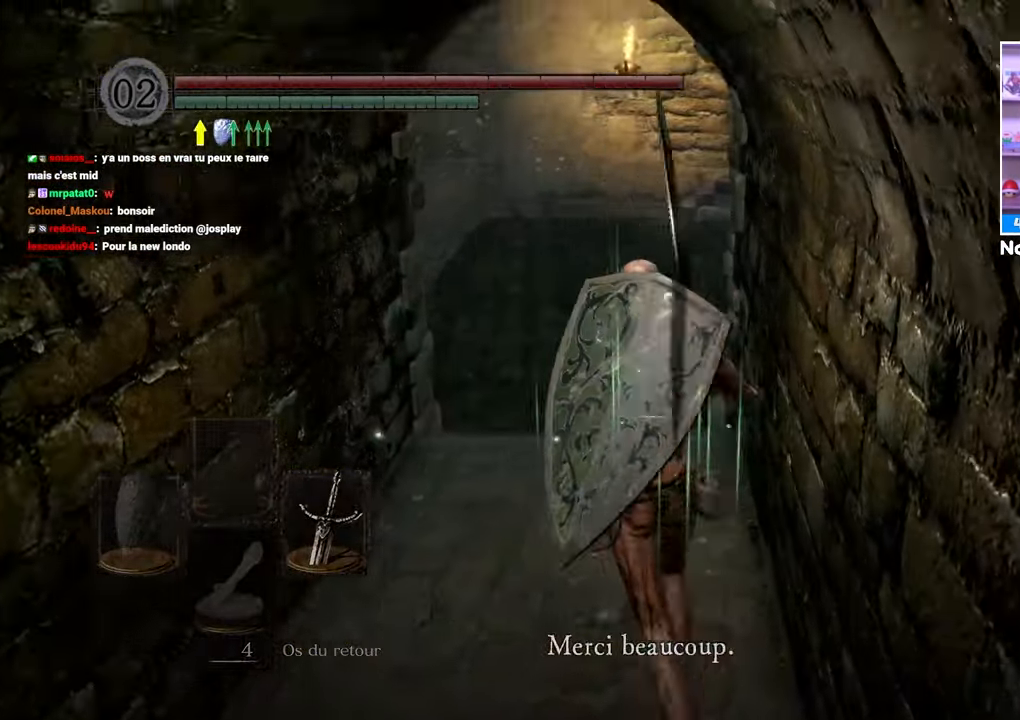
{"dt_ms": 500, "buttons": ["B"], "left_stick": "up", "right_stick": "center", "button_events": [[17, "B", "down"], [100, "B", "up"], [167, "B", "down"], [267, "B", "up"], [333, "B", "down"], [433, "B", "up"], [483, "B", "down"]]}
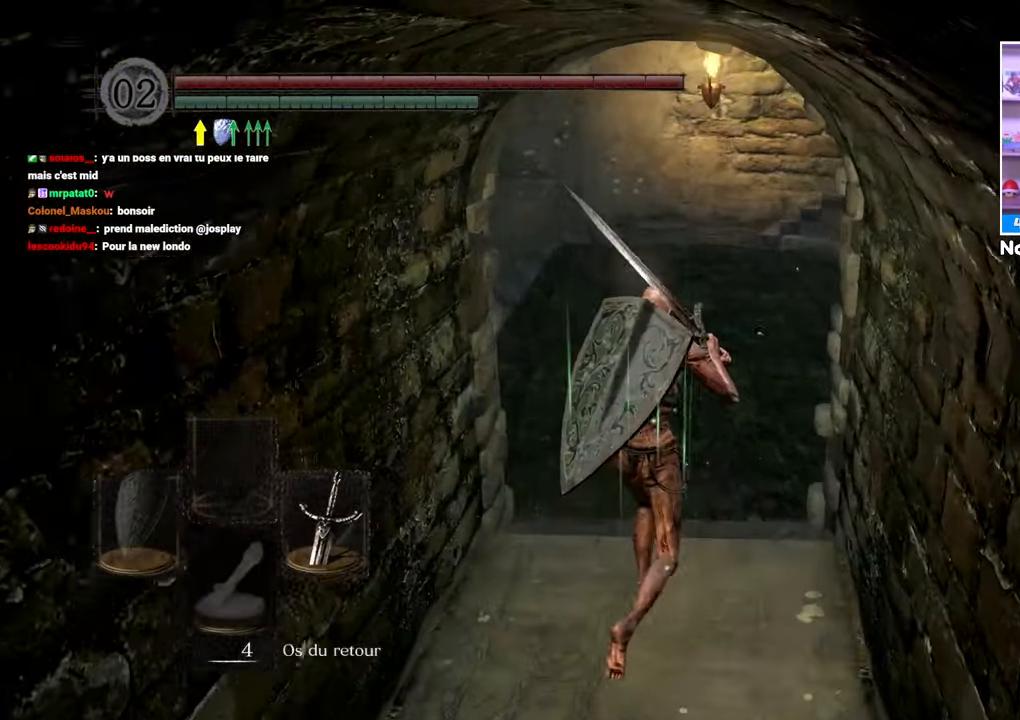
{"dt_ms": 500, "buttons": [], "left_stick": "up", "right_stick": "center", "button_events": [[100, "B", "up"], [333, "SELECT", "down"], [450, "SELECT", "up"]]}
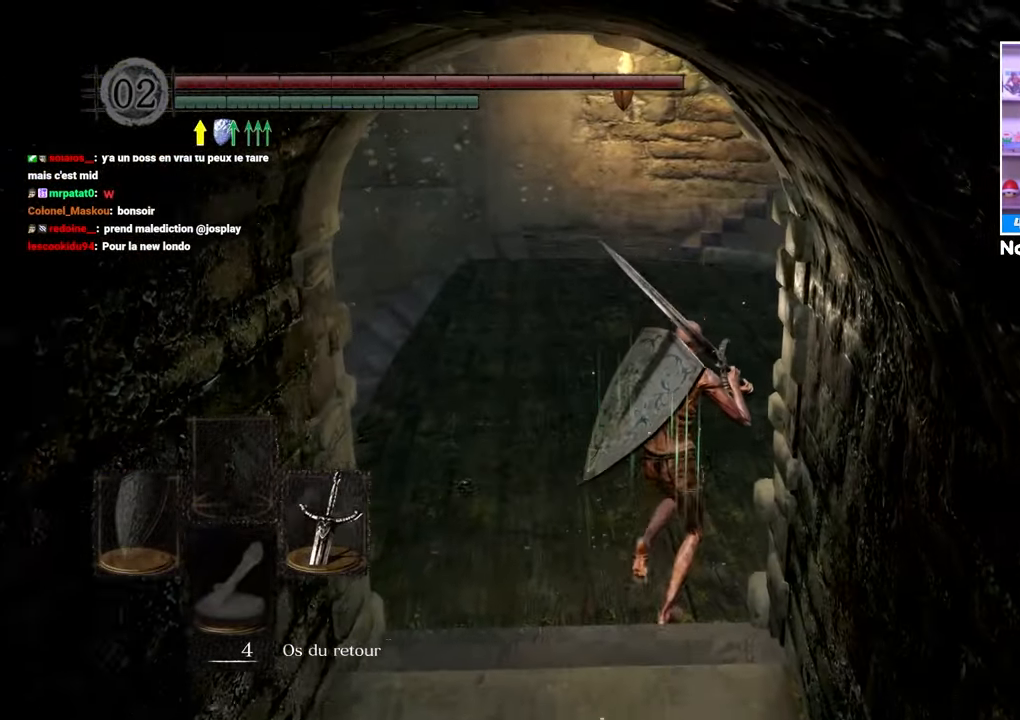
{"dt_ms": 500, "buttons": [], "left_stick": "up", "right_stick": "center", "button_events": [[200, "B", "down"], [300, "B", "up"]]}
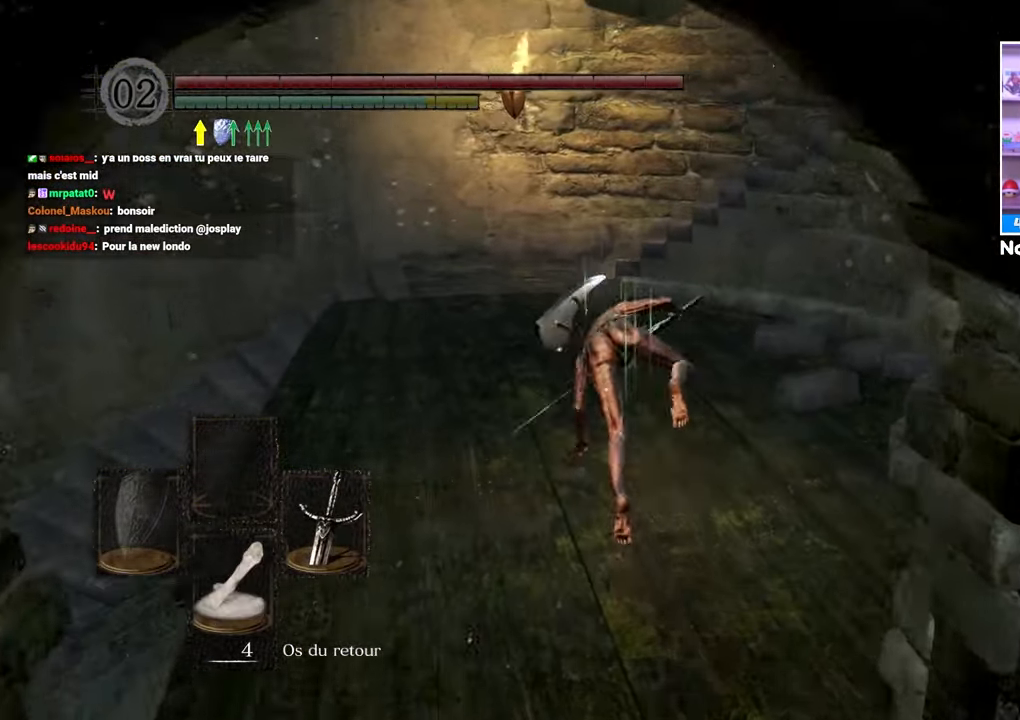
{"dt_ms": 500, "buttons": [], "left_stick": "center", "right_stick": "center"}
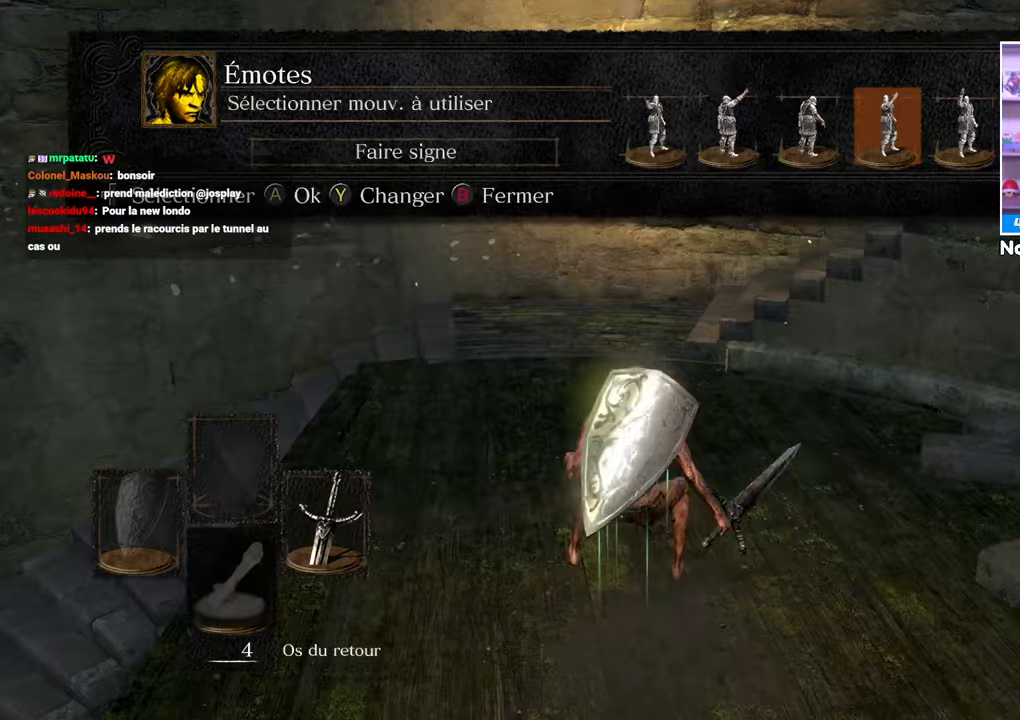
{"dt_ms": 500, "buttons": ["B"], "left_stick": "center", "right_stick": "center", "button_events": [[433, "B", "down"]]}
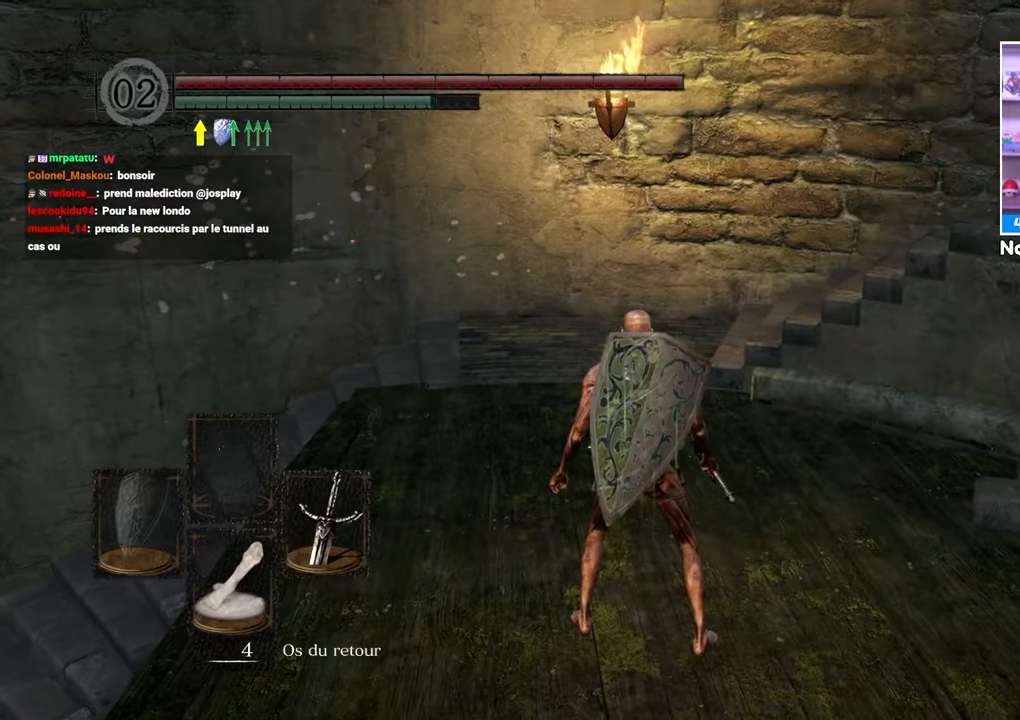
{"dt_ms": 500, "buttons": [], "left_stick": "center", "right_stick": "center", "button_events": [[33, "B", "up"]]}